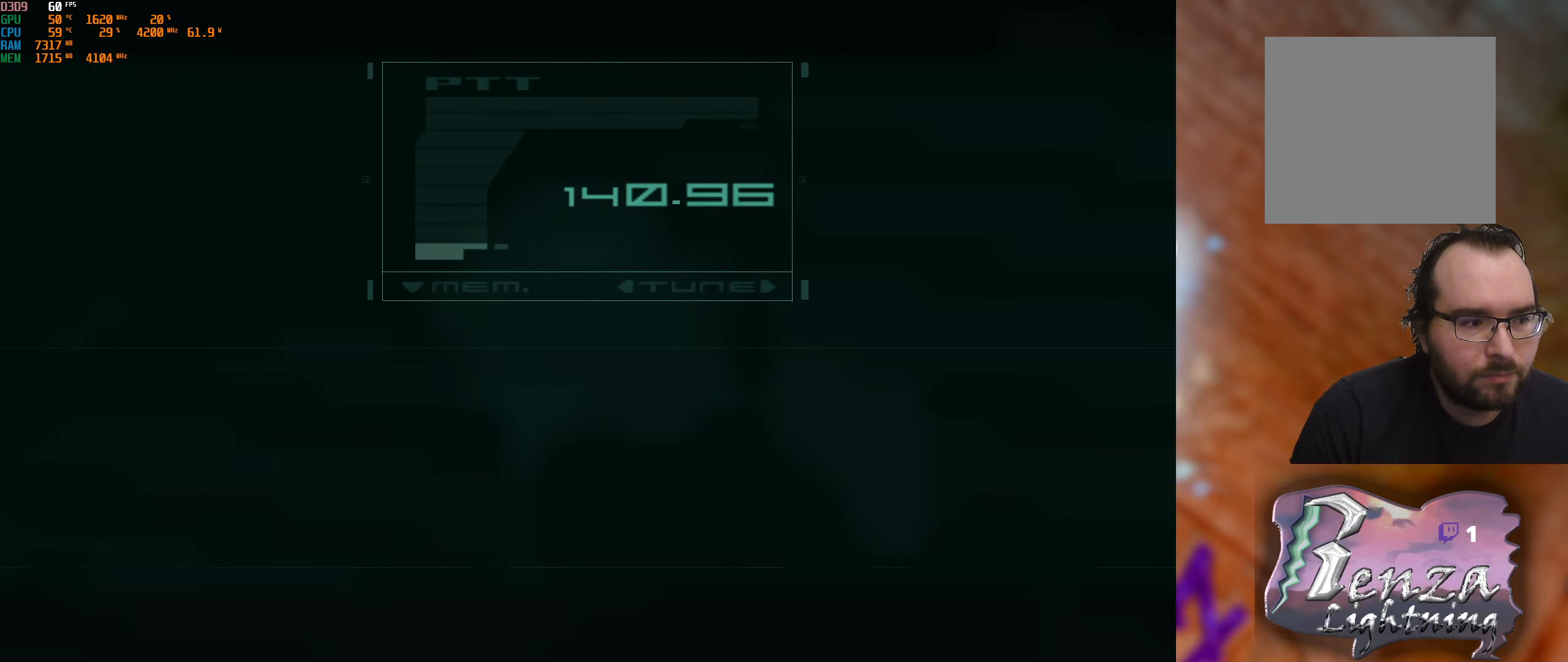
Gameplay with a controller (Xbox layout); each line is a JSON object with the inputs held at the frame after it. "events" lists button and stick changes between this image and that frame as [ms after this image, input, new state], when the widget could be followed in between.
{"buttons": [], "left_stick": "center", "right_stick": "center", "events": [[350, "A", "down"], [450, "A", "up"]]}
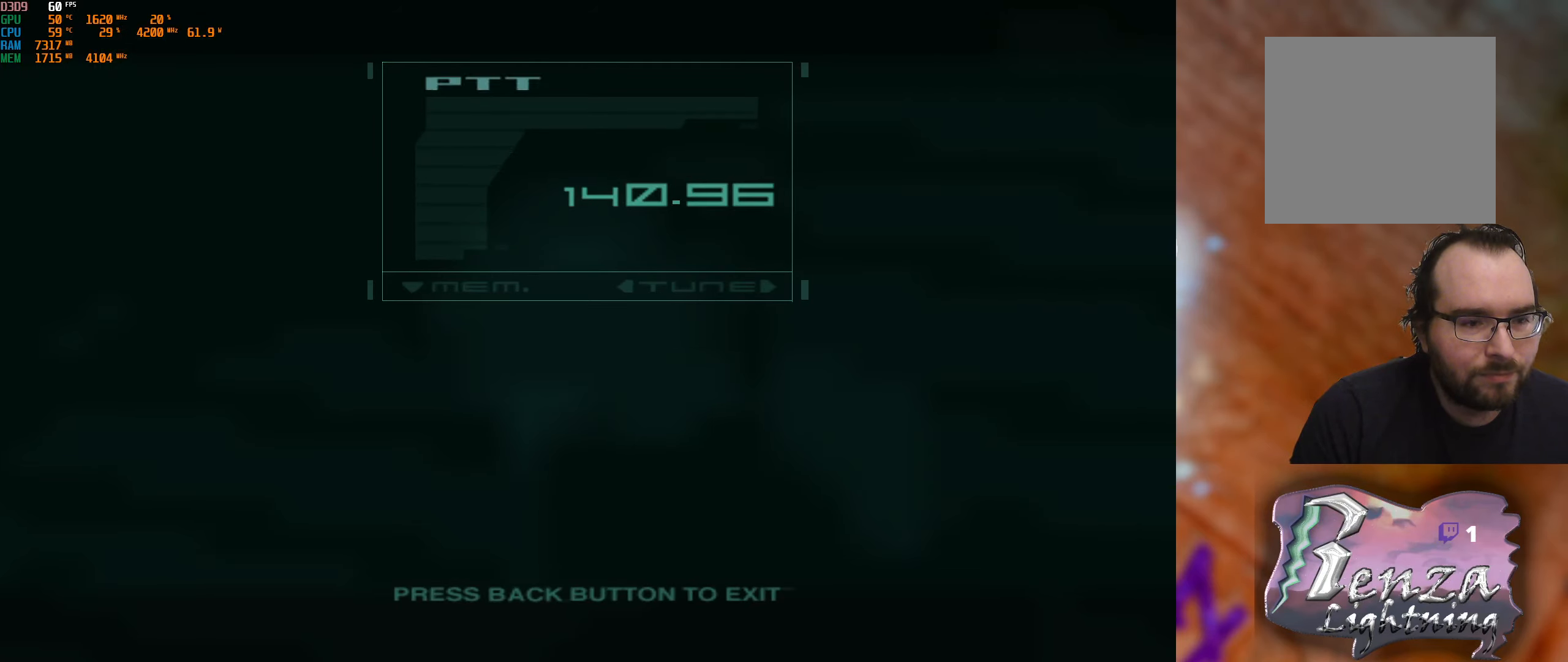
{"buttons": [], "left_stick": "center", "right_stick": "center", "events": []}
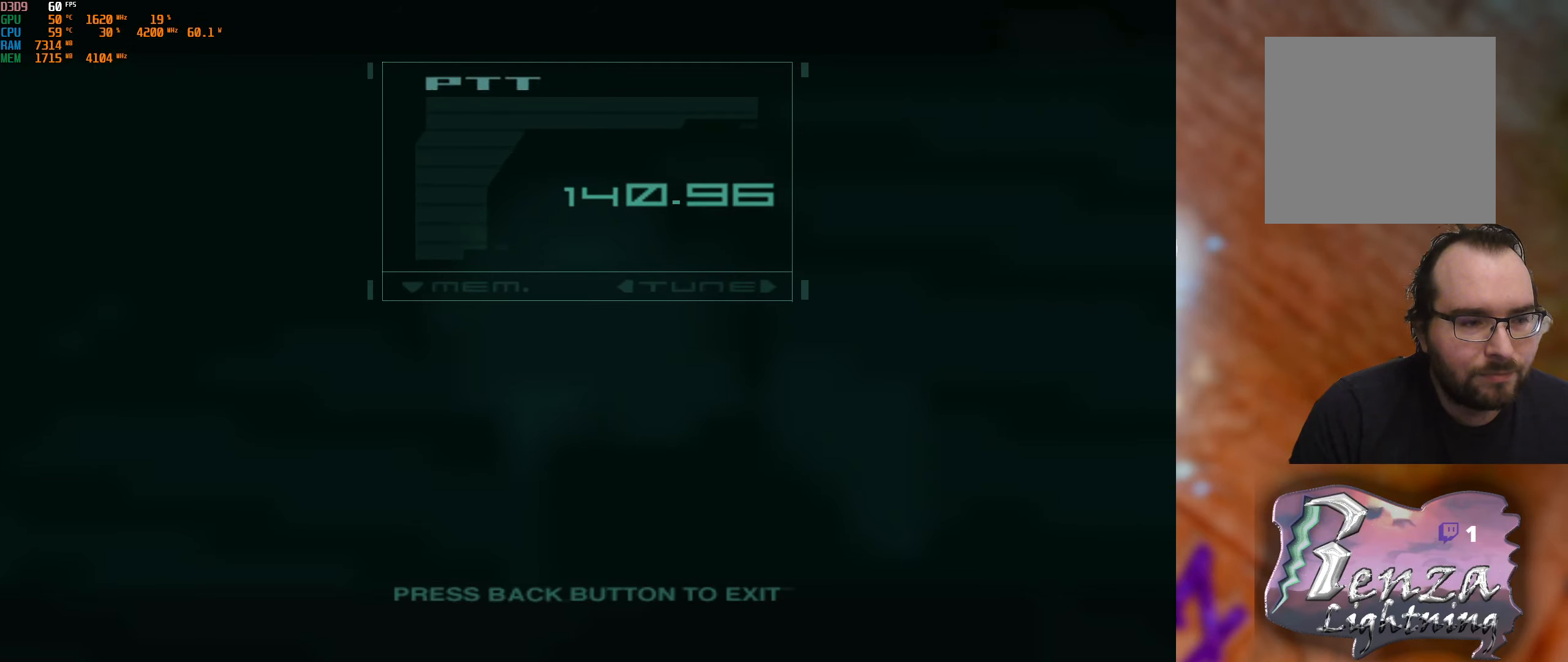
{"buttons": [], "left_stick": "center", "right_stick": "center", "events": []}
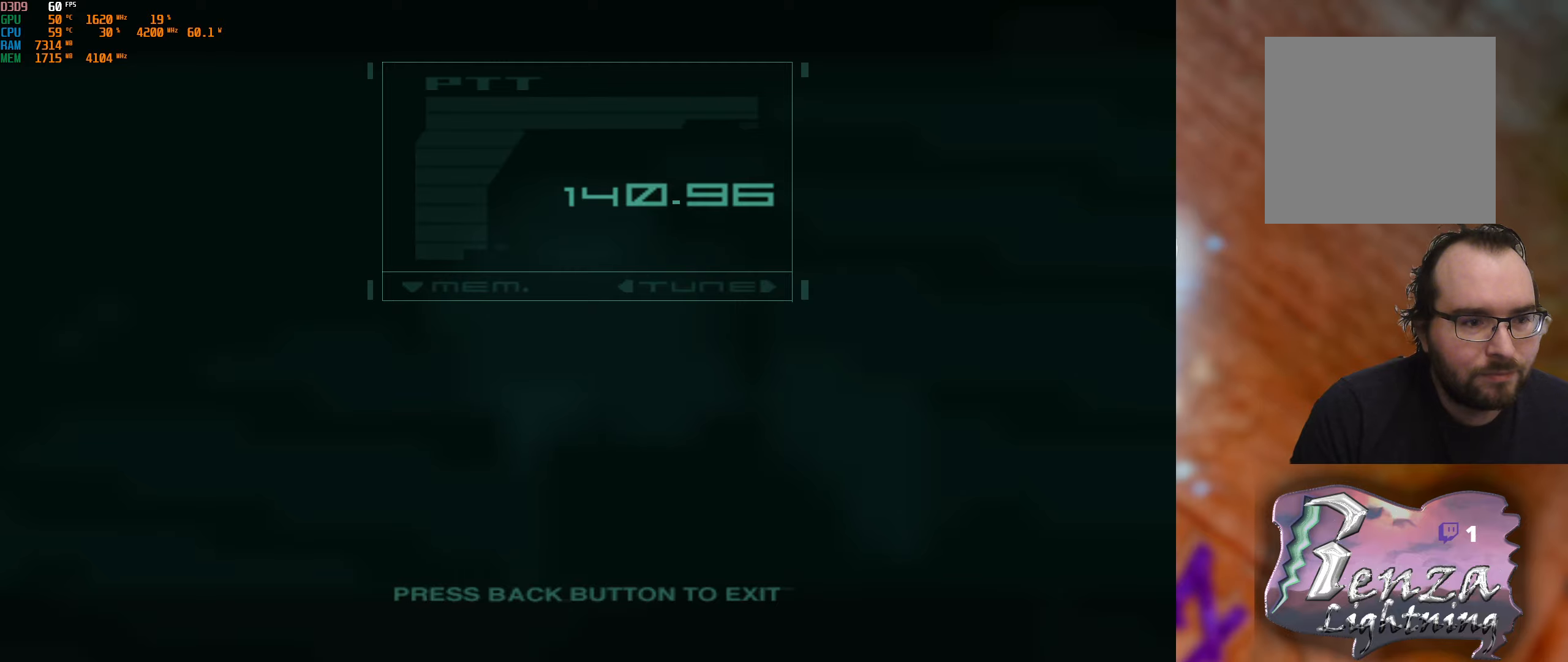
{"buttons": [], "left_stick": "center", "right_stick": "center", "events": []}
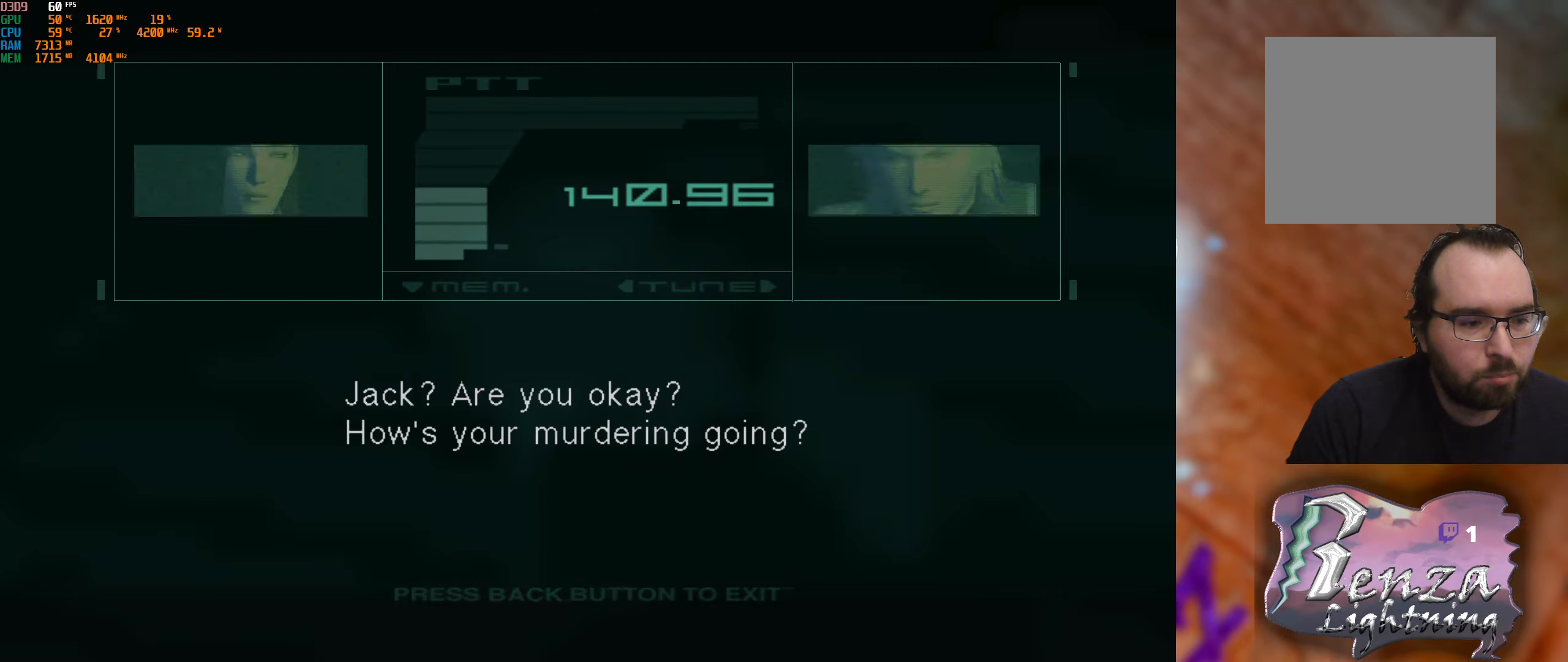
{"buttons": [], "left_stick": "center", "right_stick": "center", "events": []}
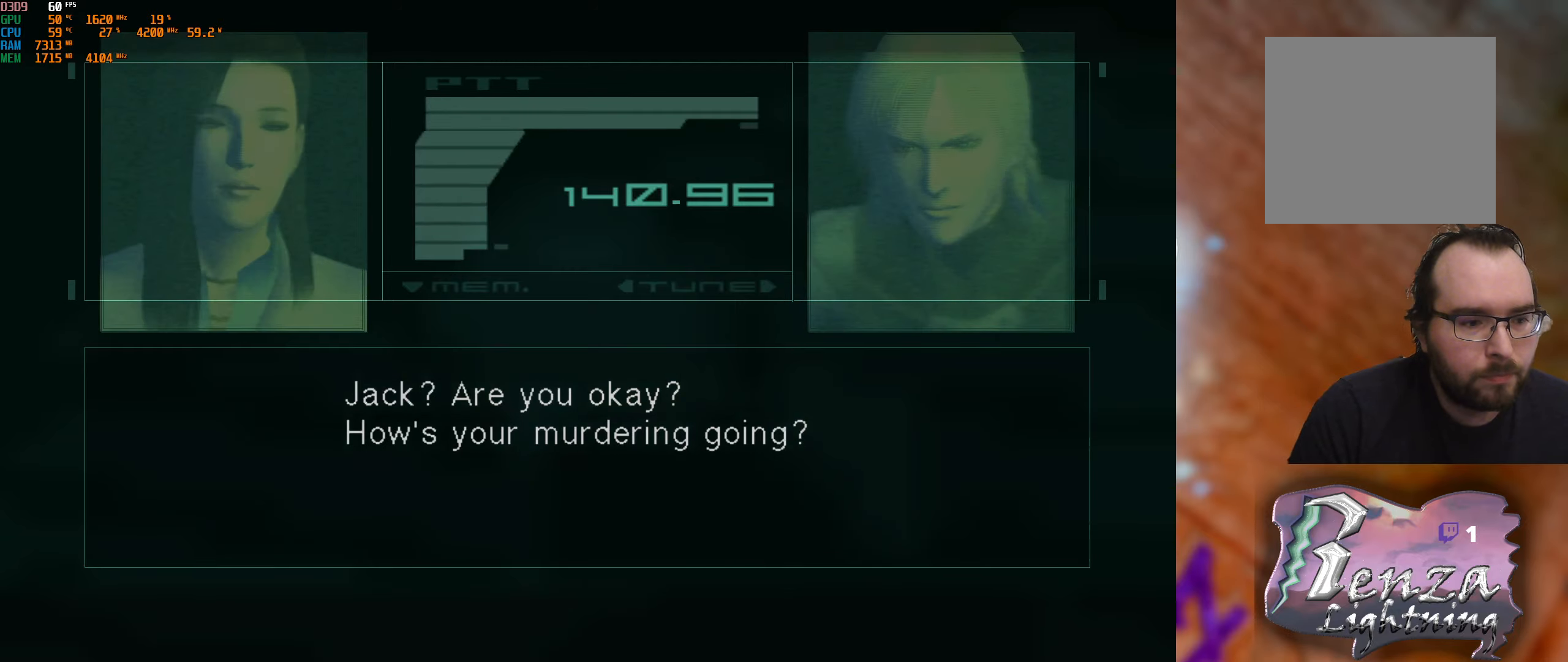
{"buttons": [], "left_stick": "center", "right_stick": "center", "events": [[383, "Y", "down"], [500, "Y", "up"]]}
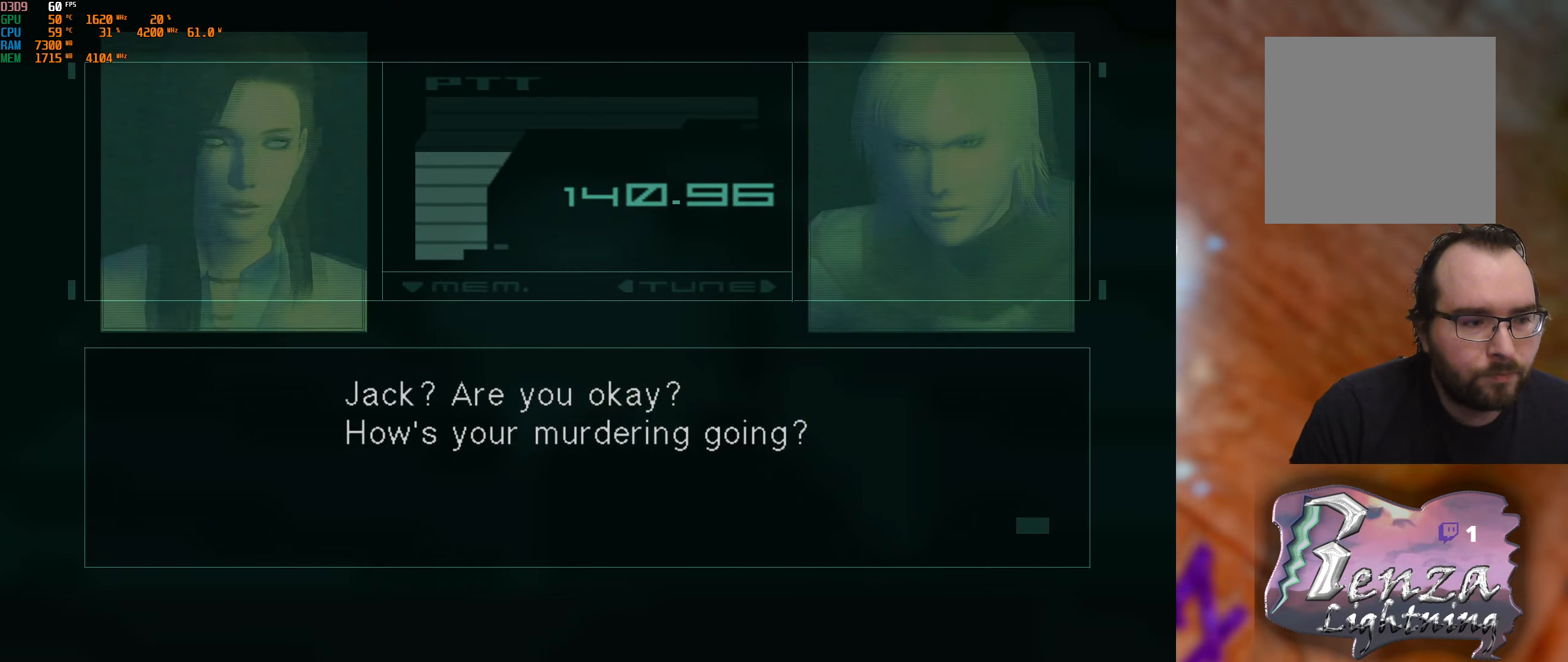
{"buttons": ["DPAD_DOWN"], "left_stick": "center", "right_stick": "center", "events": [[100, "Y", "down"], [200, "Y", "up"], [500, "DPAD_DOWN", "down"]]}
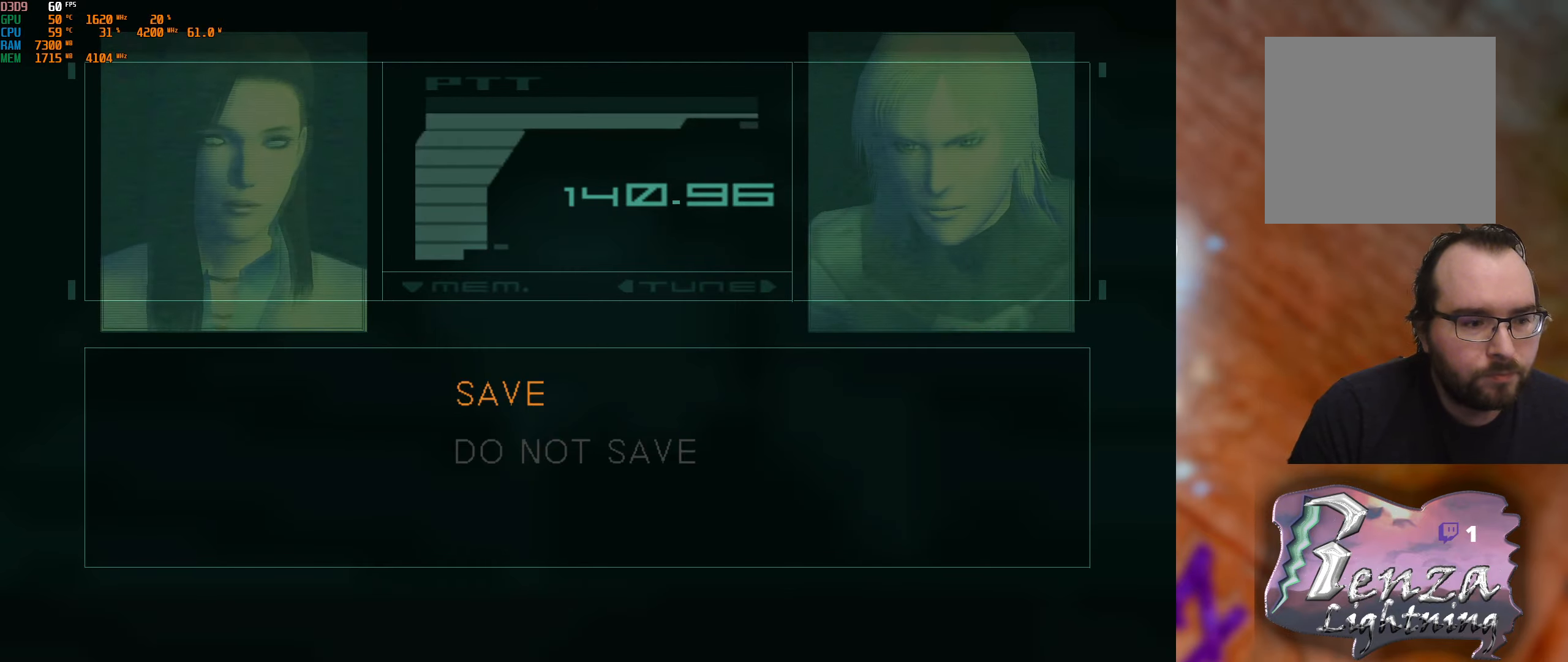
{"buttons": [], "left_stick": "center", "right_stick": "center", "events": [[133, "DPAD_DOWN", "up"], [200, "A", "down"], [316, "A", "up"]]}
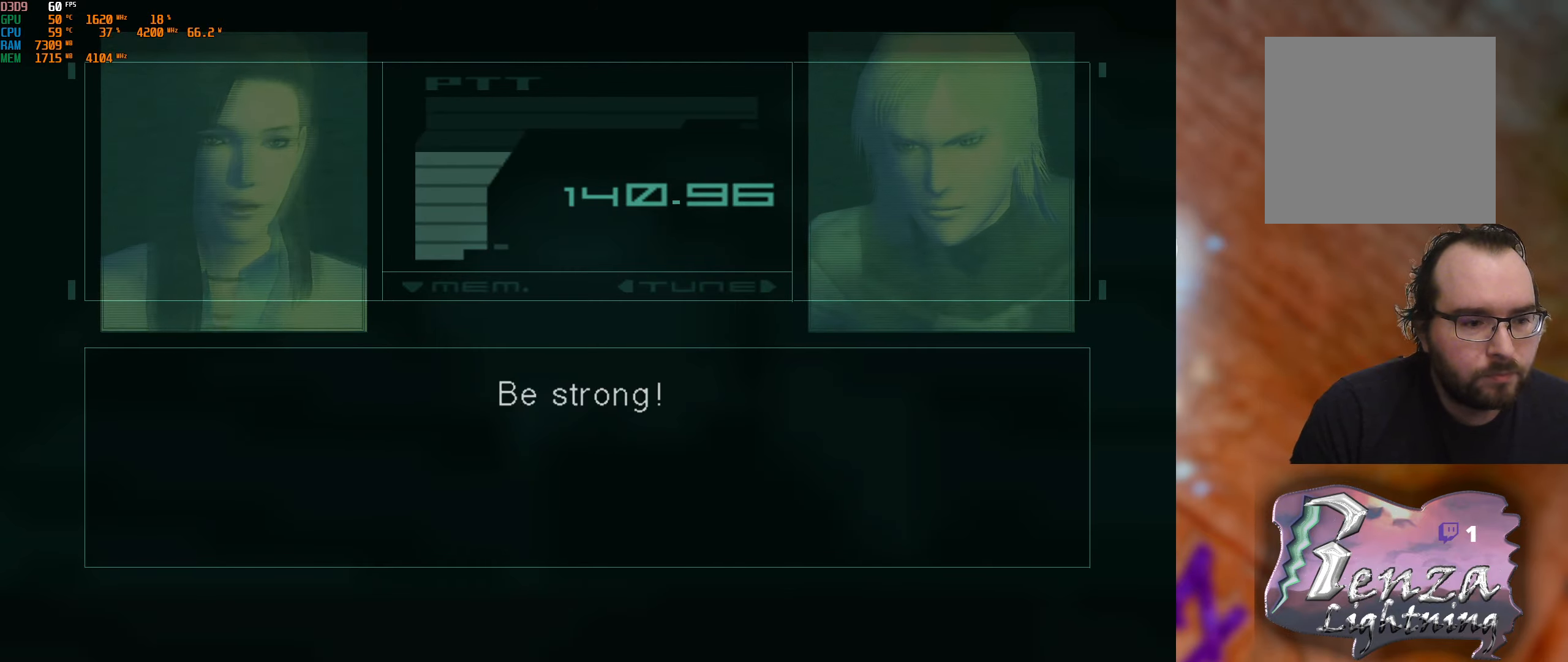
{"buttons": ["Y"], "left_stick": "center", "right_stick": "center", "events": [[450, "Y", "down"]]}
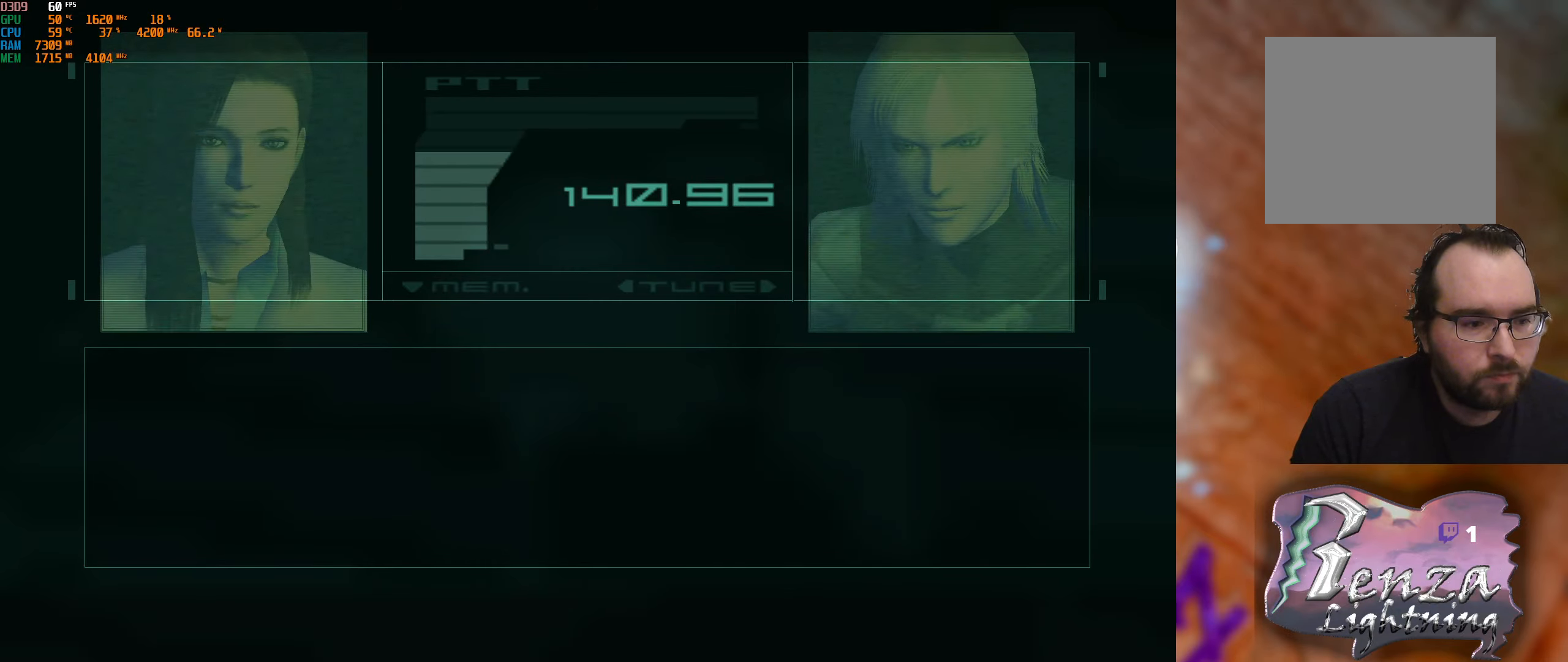
{"buttons": [], "left_stick": "center", "right_stick": "center", "events": [[50, "Y", "up"], [300, "Y", "down"], [383, "Y", "up"]]}
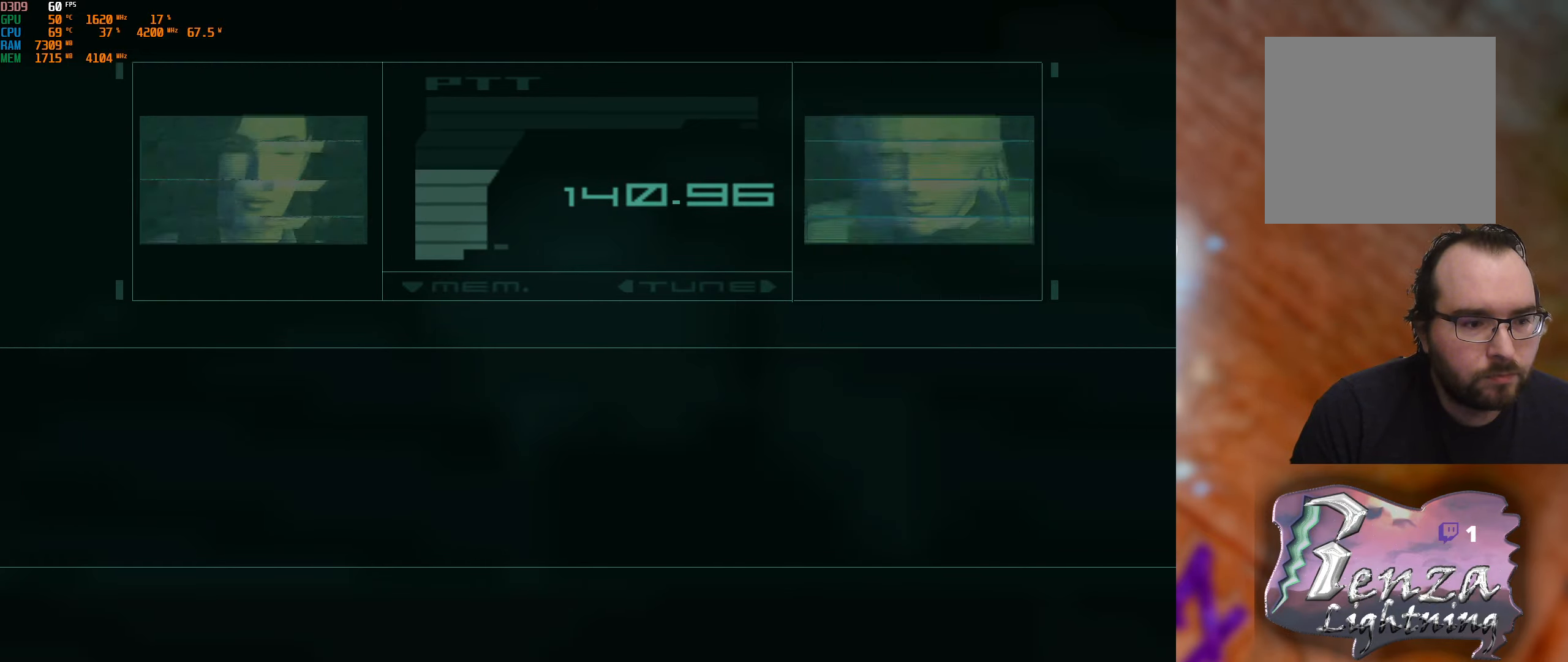
{"buttons": [], "left_stick": "center", "right_stick": "center", "events": [[350, "SELECT", "down"], [500, "SELECT", "up"]]}
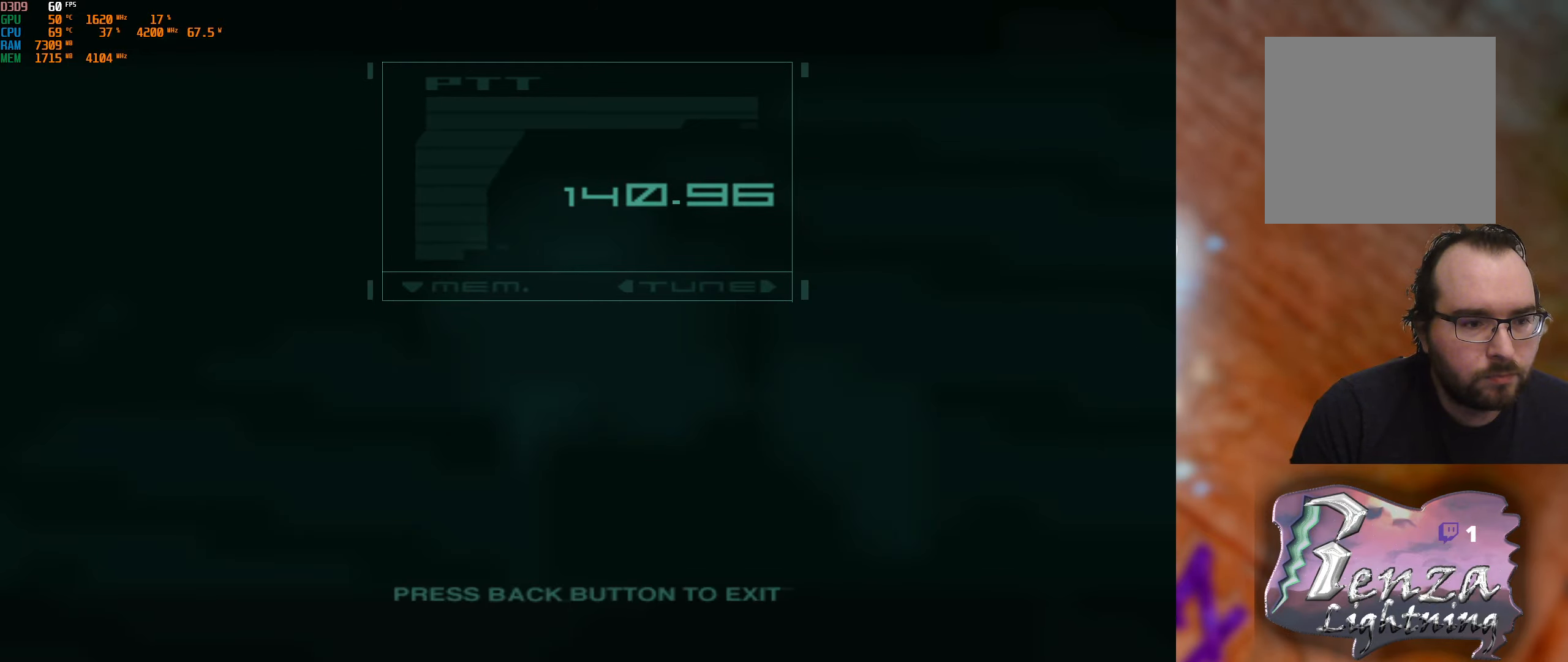
{"buttons": [], "left_stick": "center", "right_stick": "center", "events": []}
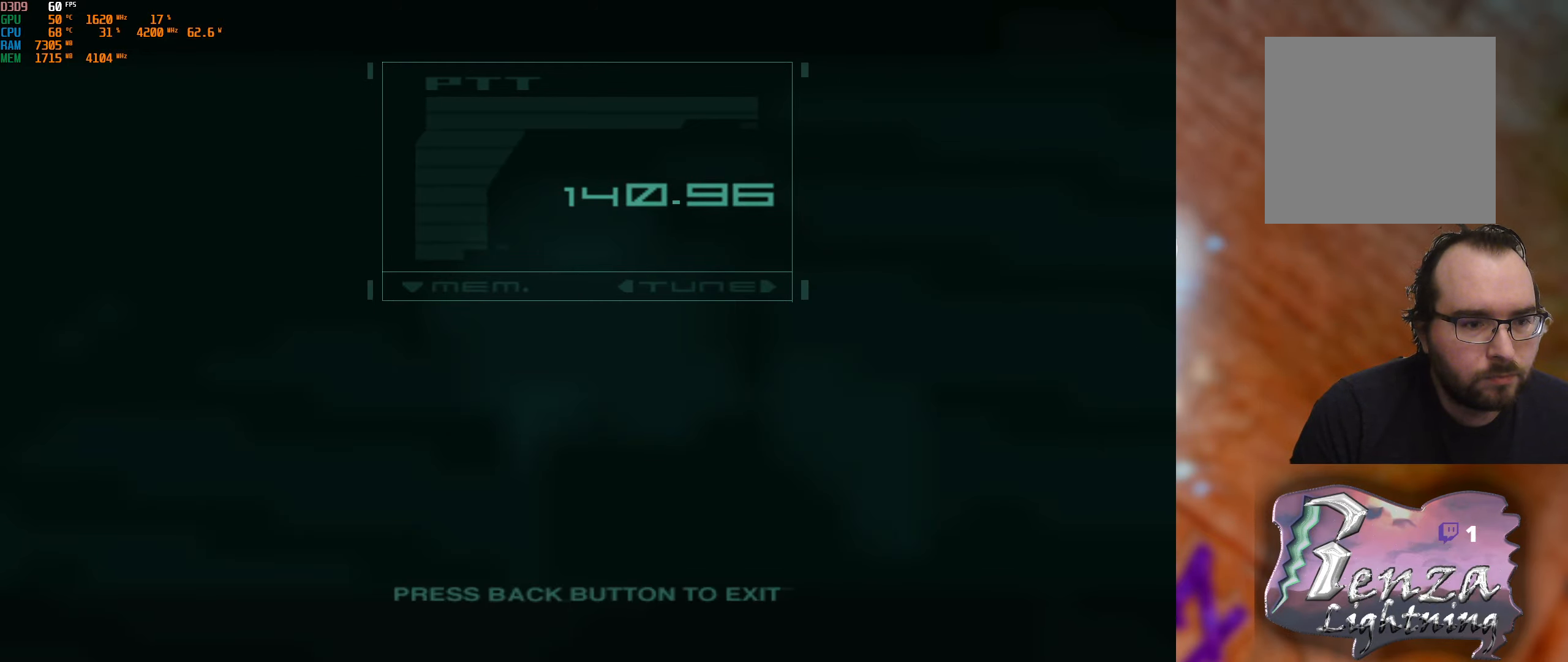
{"buttons": [], "left_stick": "center", "right_stick": "center", "events": [[66, "Y", "down"], [133, "Y", "up"], [317, "B", "down"], [450, "B", "up"]]}
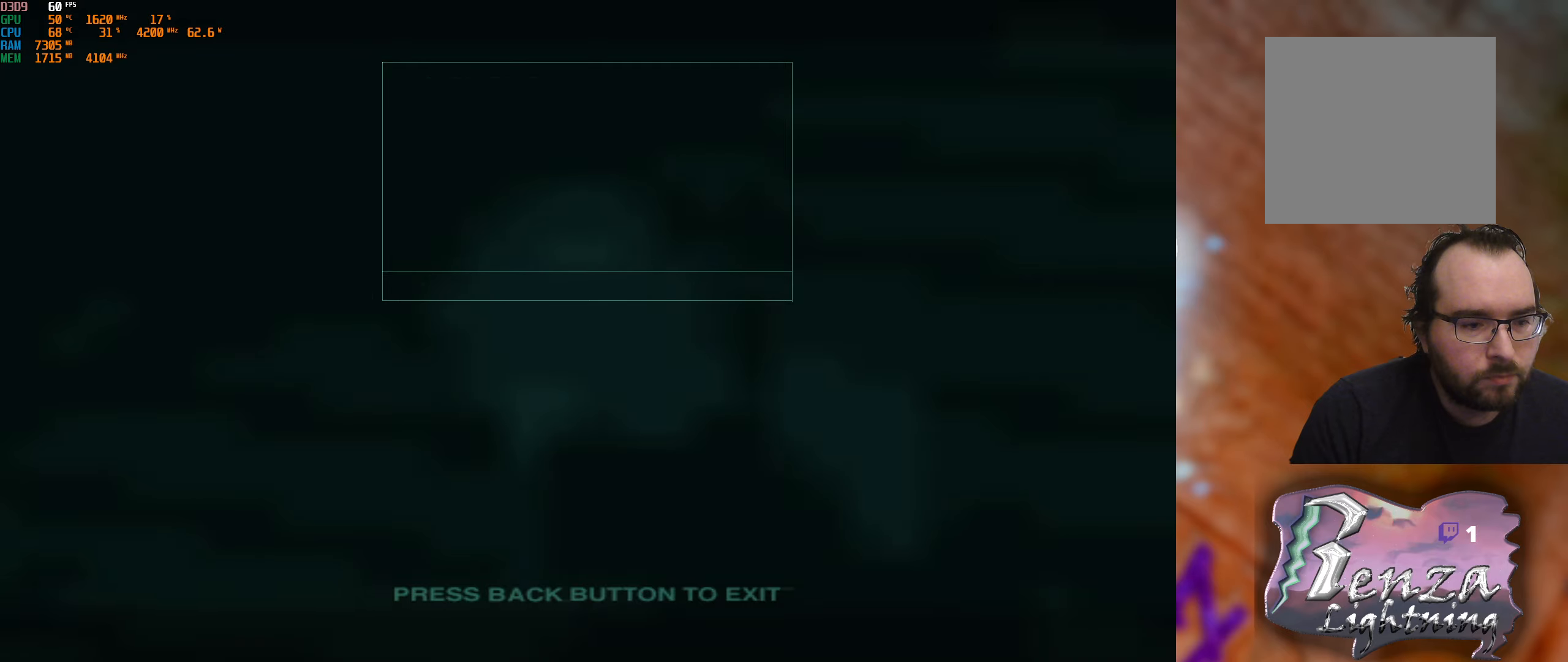
{"buttons": [], "left_stick": "center", "right_stick": "center", "events": []}
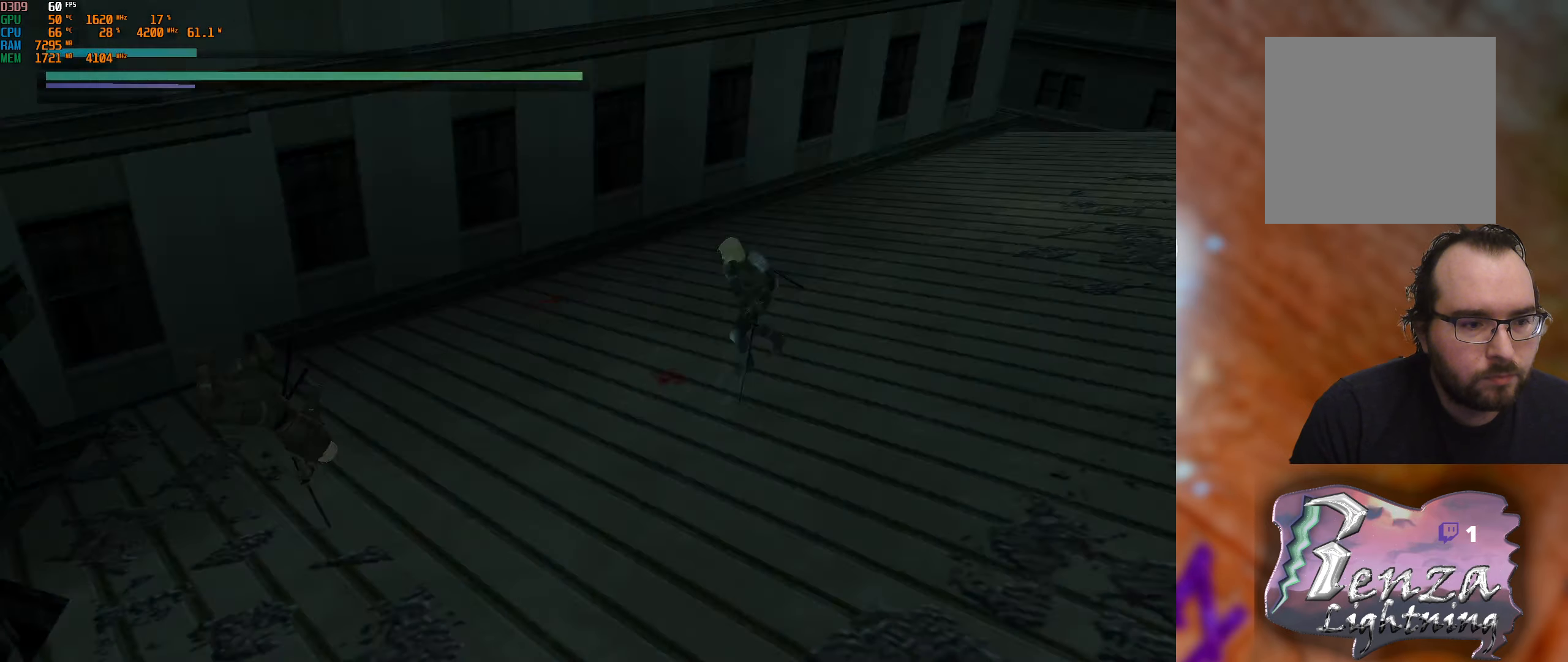
{"buttons": [], "left_stick": "center", "right_stick": "center", "events": []}
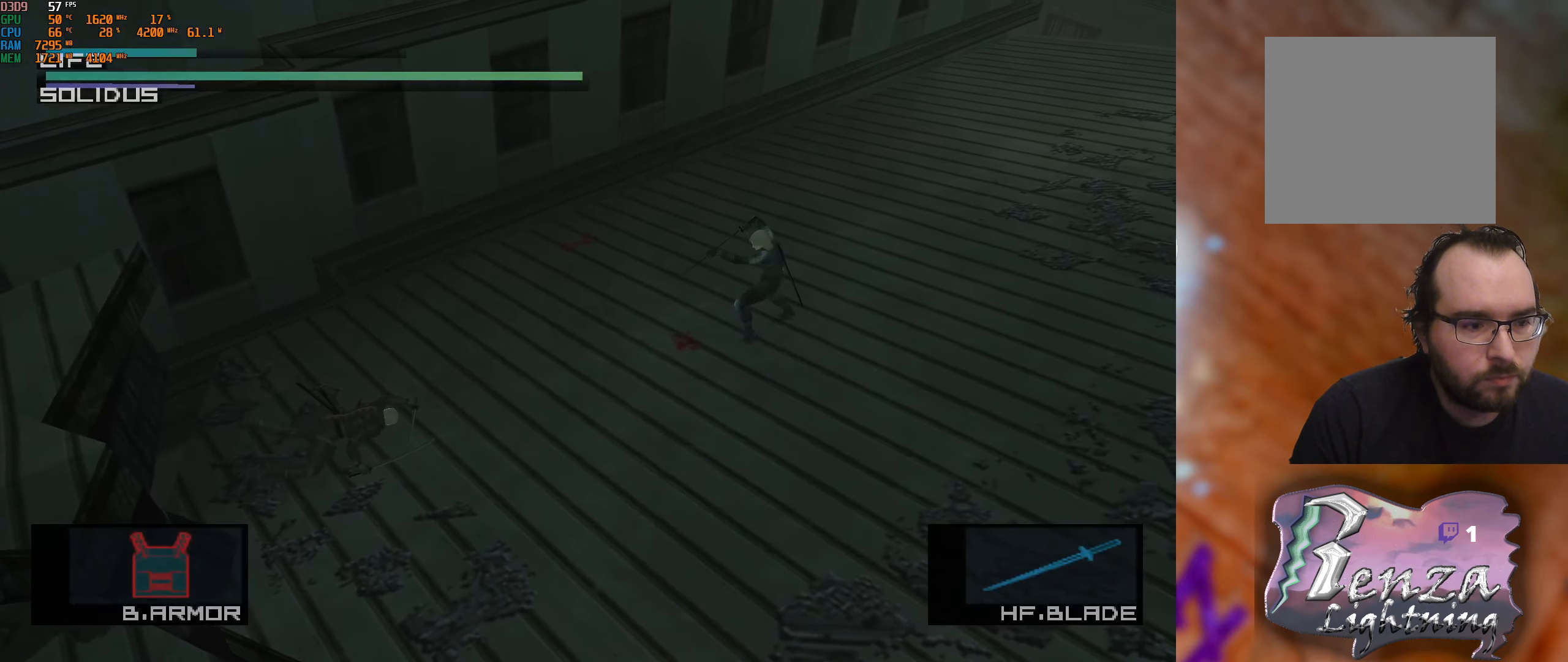
{"buttons": ["L1"], "left_stick": "center", "right_stick": "center", "events": [[17, "L1", "down"]]}
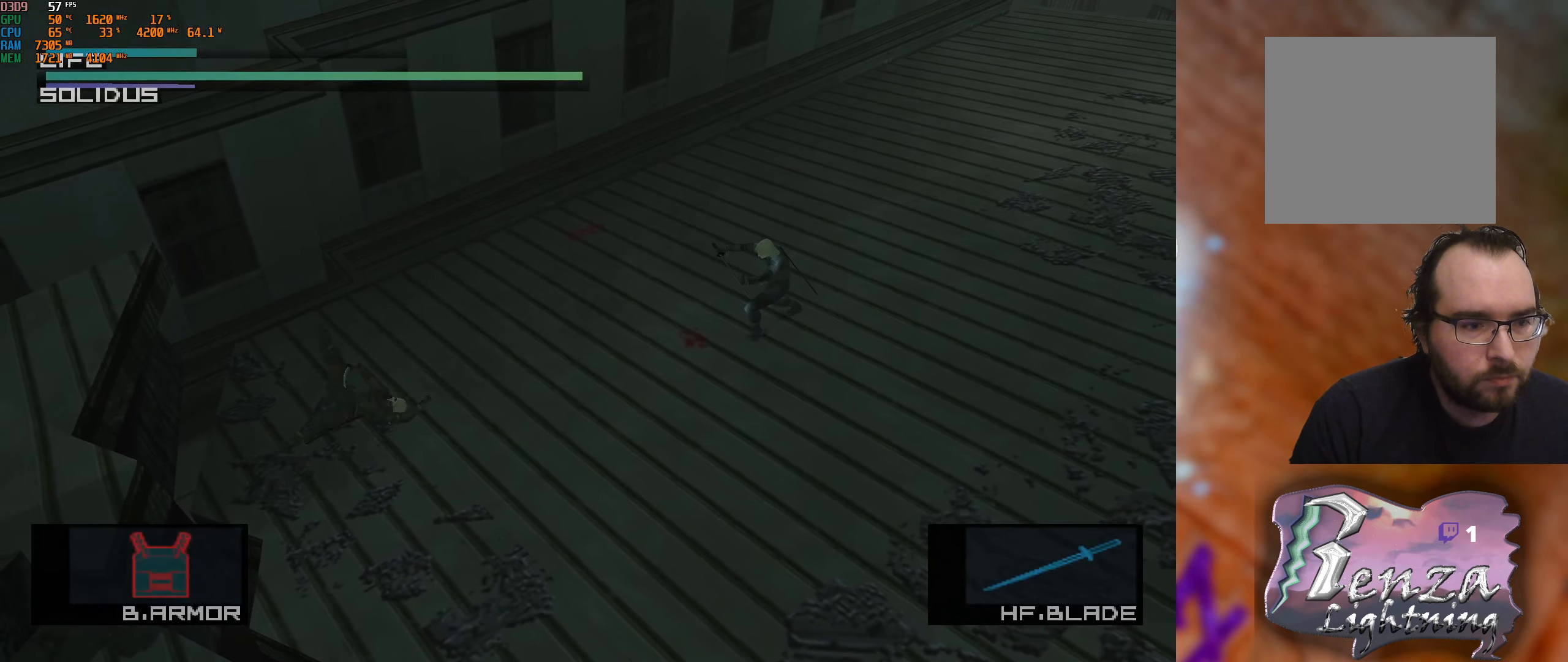
{"buttons": ["L1"], "left_stick": "center", "right_stick": "center", "events": []}
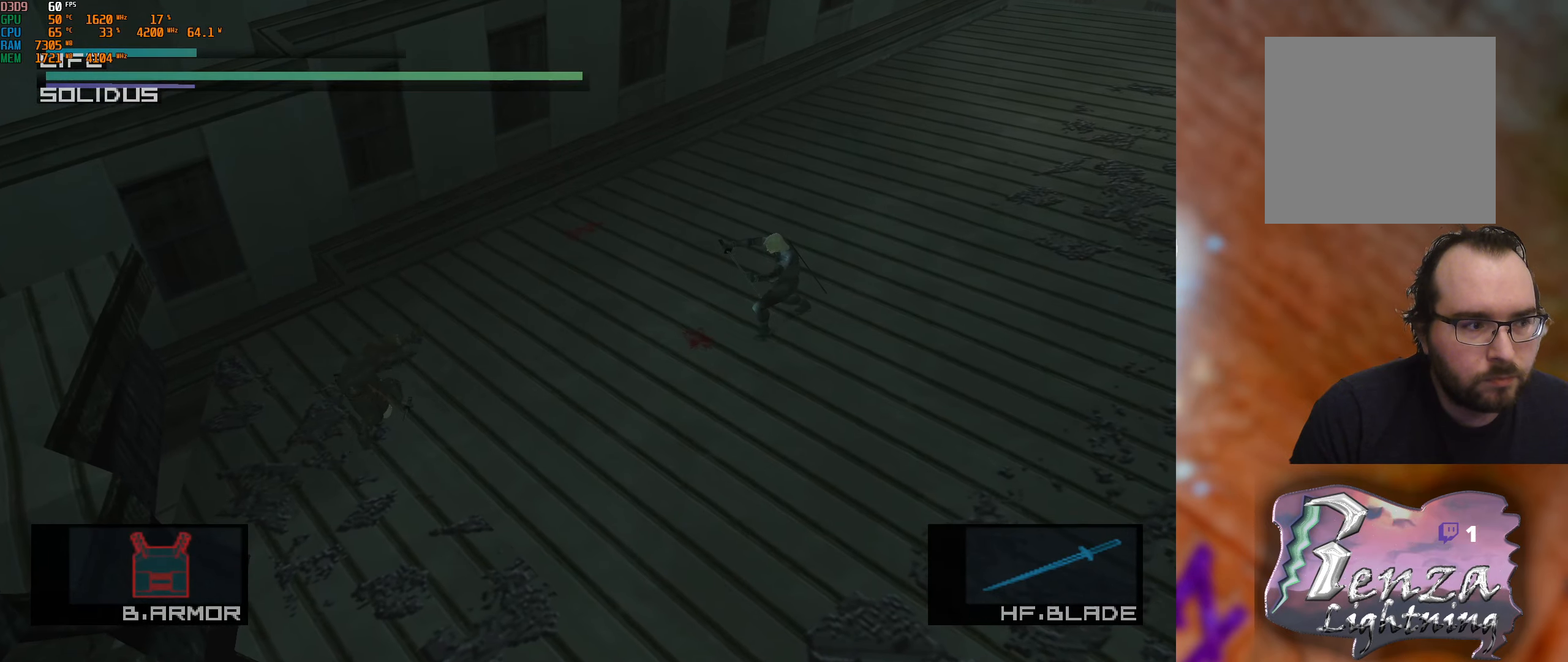
{"buttons": ["L1"], "left_stick": "center", "right_stick": "center", "events": []}
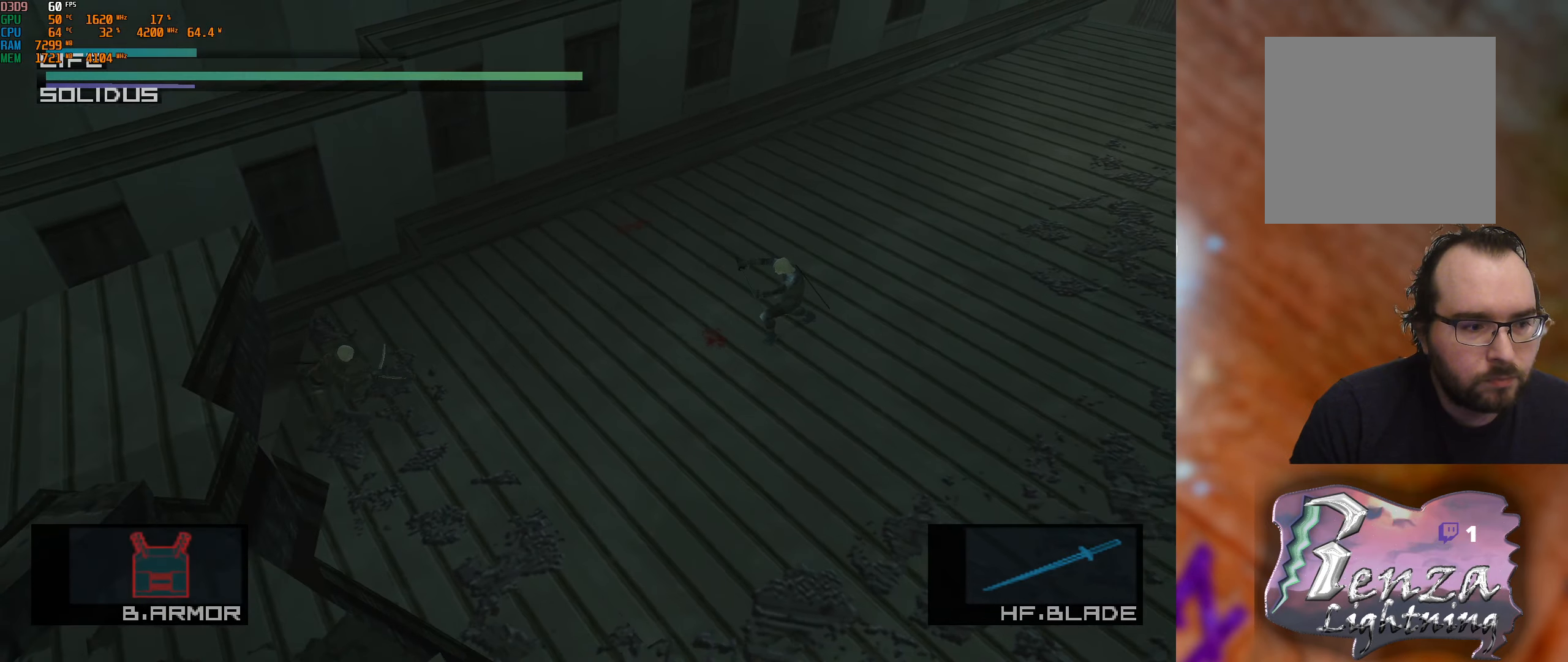
{"buttons": ["L1"], "left_stick": "center", "right_stick": "center", "events": []}
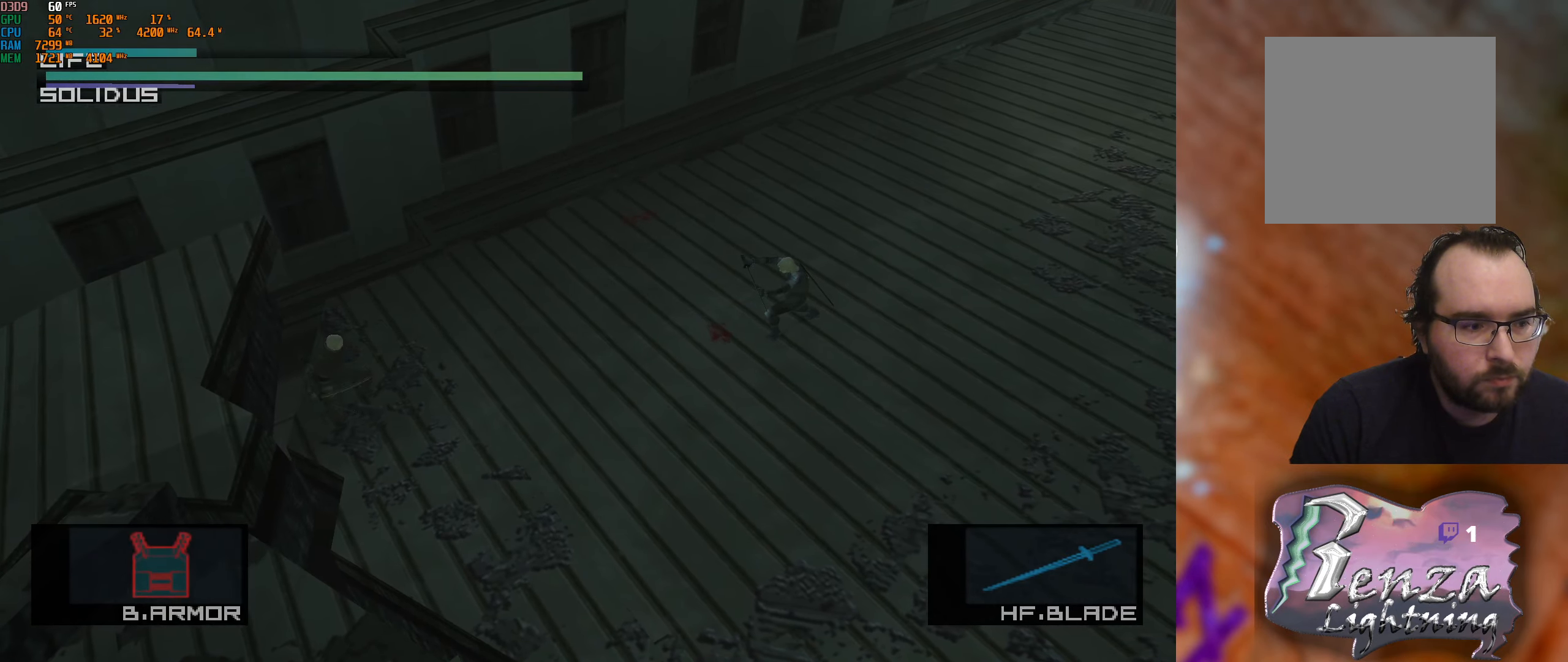
{"buttons": [], "left_stick": "up-right", "right_stick": "center", "events": [[217, "left_stick", "up"], [250, "L1", "up"], [283, "left_stick", "up-right"]]}
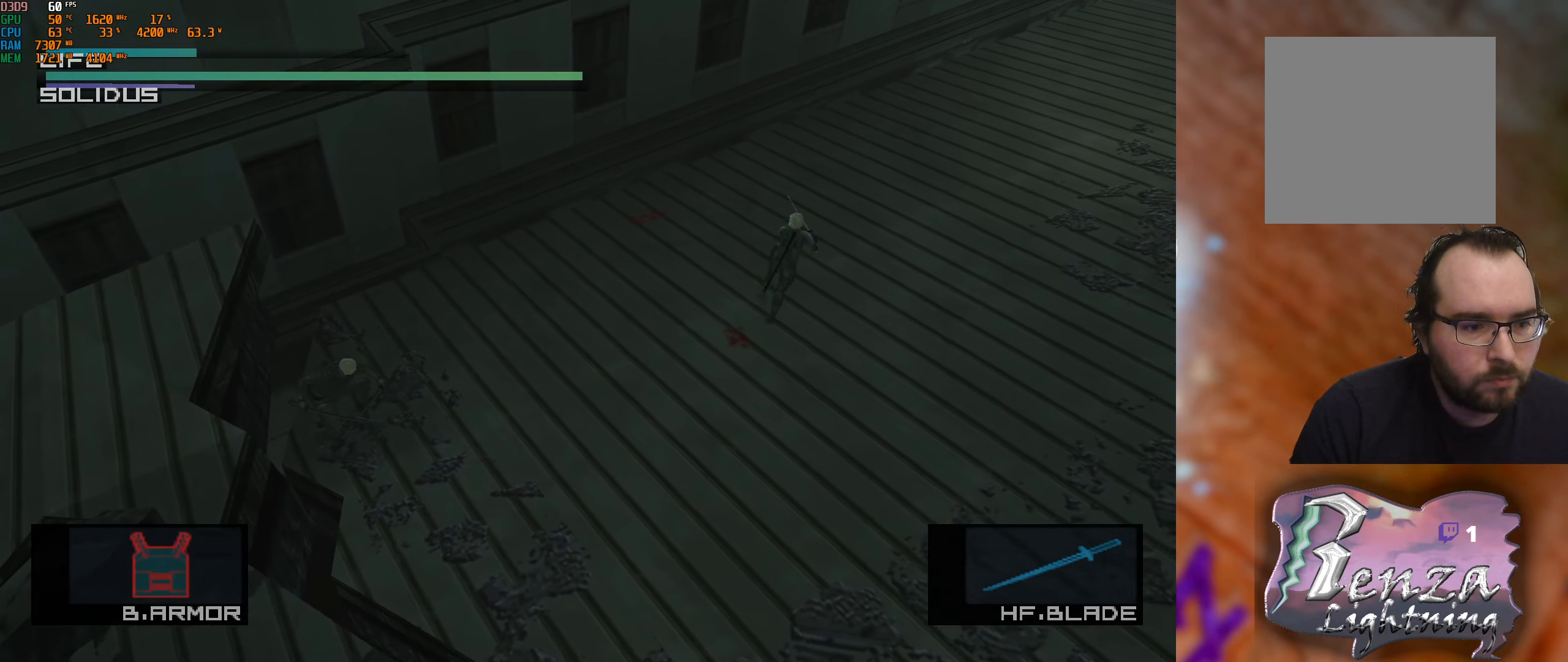
{"buttons": ["L1"], "left_stick": "up", "right_stick": "center", "events": [[117, "L1", "down"], [383, "left_stick", "up"]]}
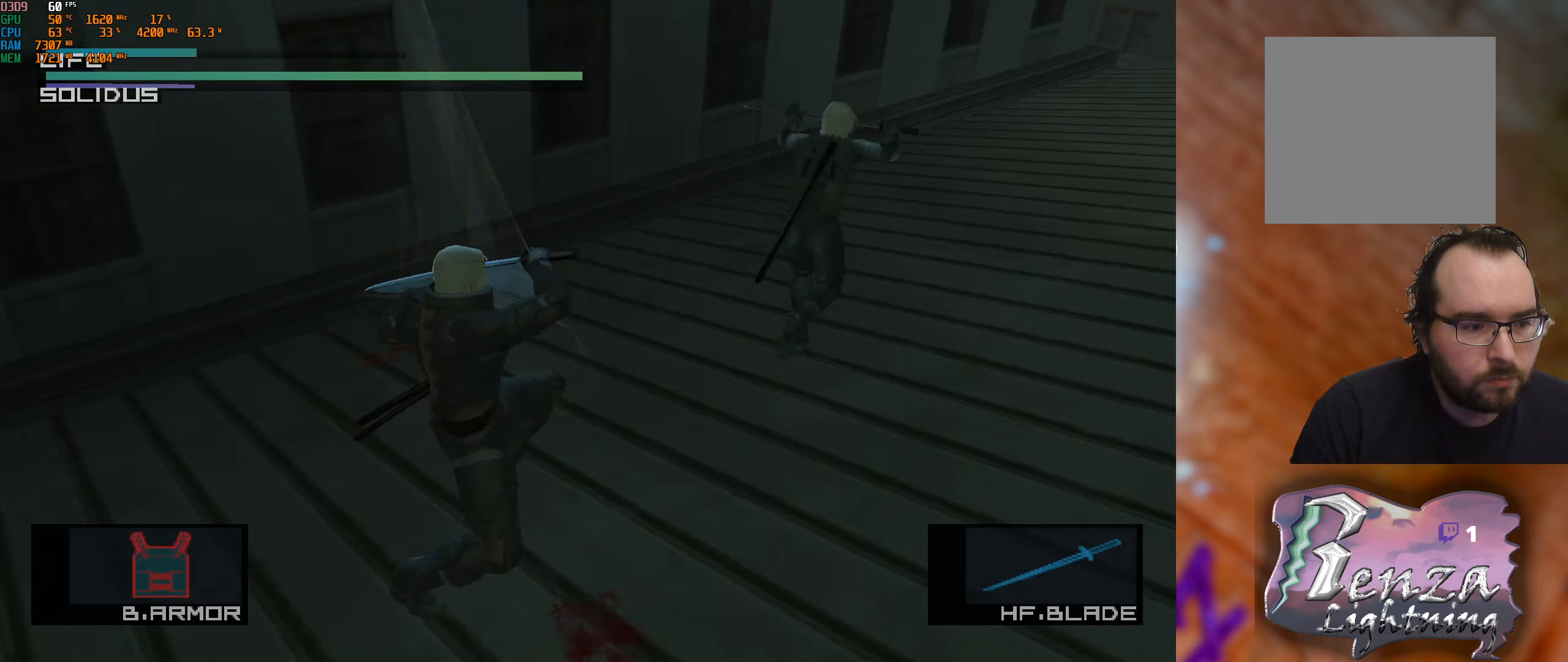
{"buttons": ["L1"], "left_stick": "left", "right_stick": "center", "events": [[500, "left_stick", "left"]]}